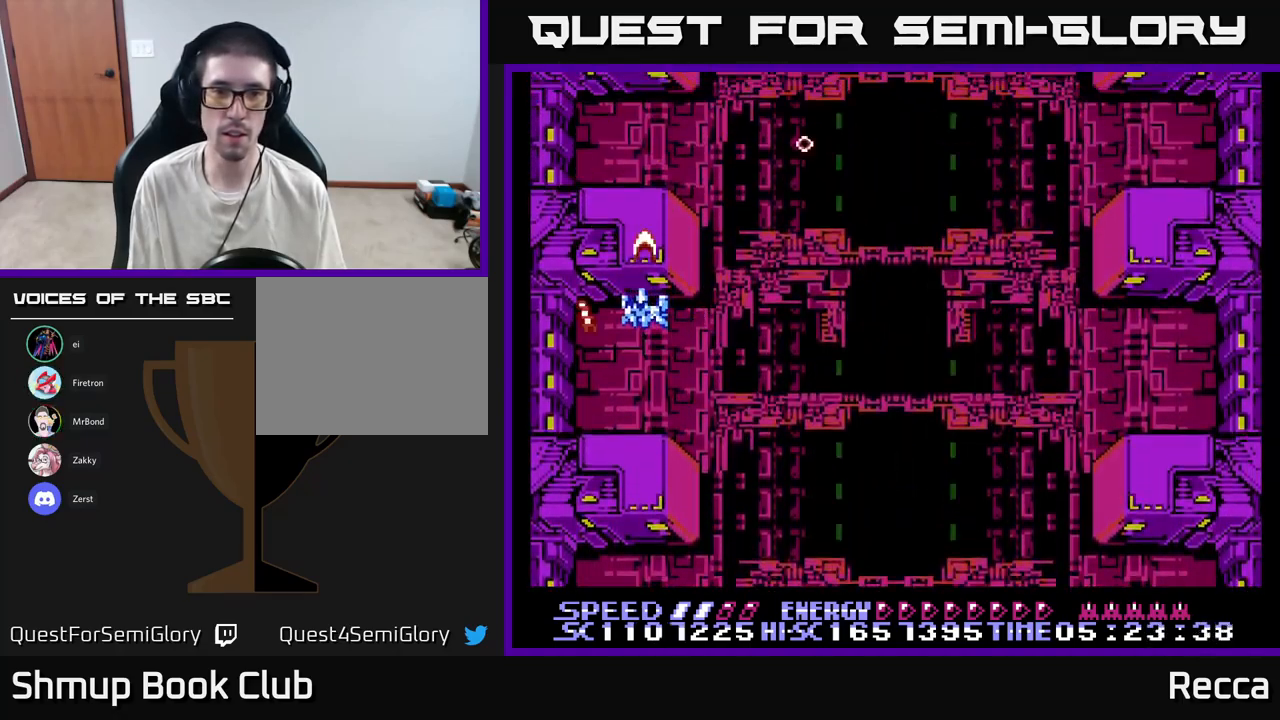
Gameplay with a controller (Xbox layout); each line is a JSON object with the inputs held at the frame after it. "events" lists button and stick changes between this image and that frame as [ms after this image, input, new state], when the widget could be followed in between. Not read: left_stick right_stick.
{"buttons": ["A", "X", "DPAD_UP"], "events": [[34, "DPAD_RIGHT", "down"], [334, "DPAD_DOWN", "up"], [467, "DPAD_RIGHT", "up"], [467, "DPAD_UP", "down"]]}
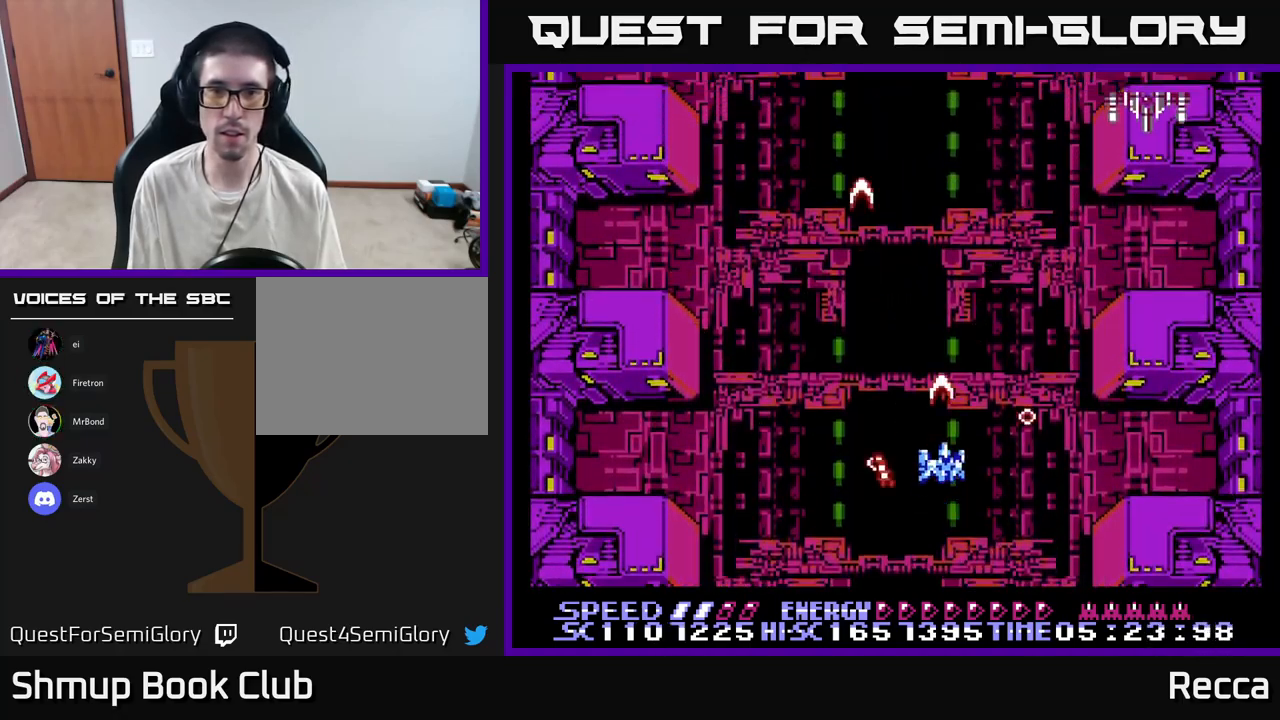
{"buttons": ["A", "X"], "events": [[117, "DPAD_UP", "up"]]}
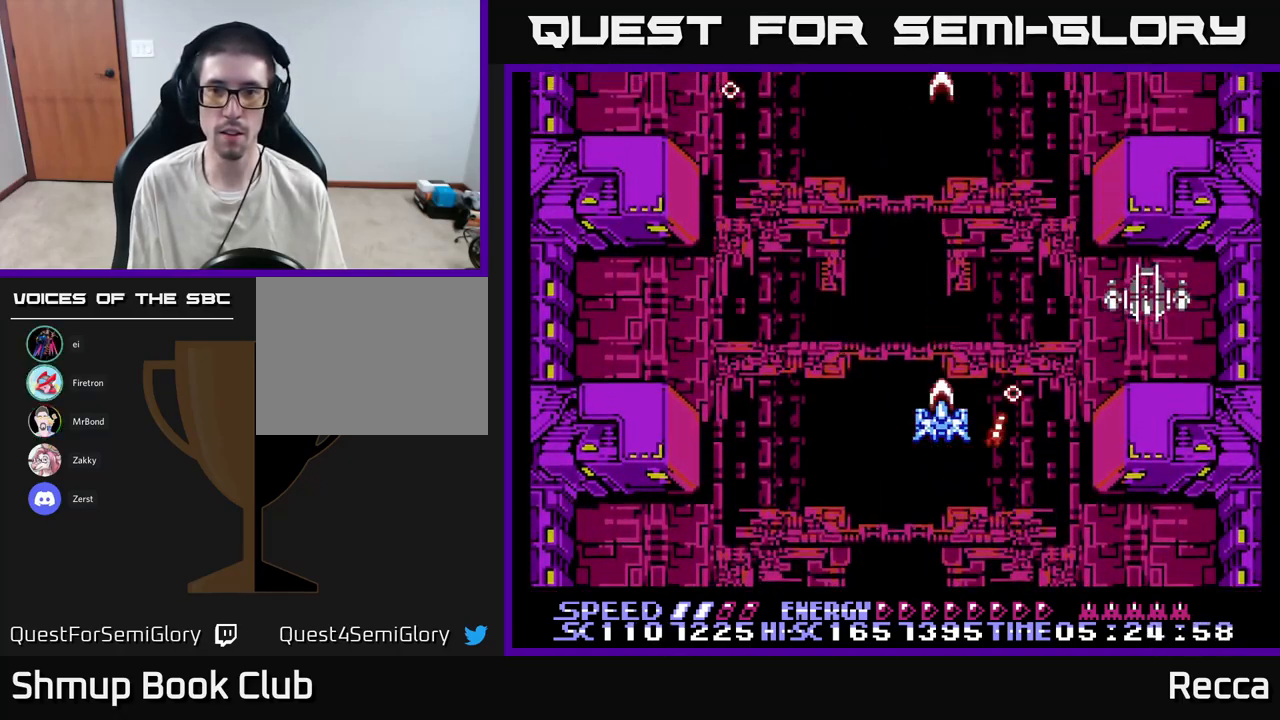
{"buttons": ["A", "X", "DPAD_UP"], "events": [[50, "DPAD_DOWN", "down"], [67, "DPAD_RIGHT", "down"], [134, "DPAD_DOWN", "up"], [234, "DPAD_RIGHT", "up"], [284, "DPAD_LEFT", "down"], [400, "DPAD_UP", "down"], [450, "DPAD_LEFT", "up"]]}
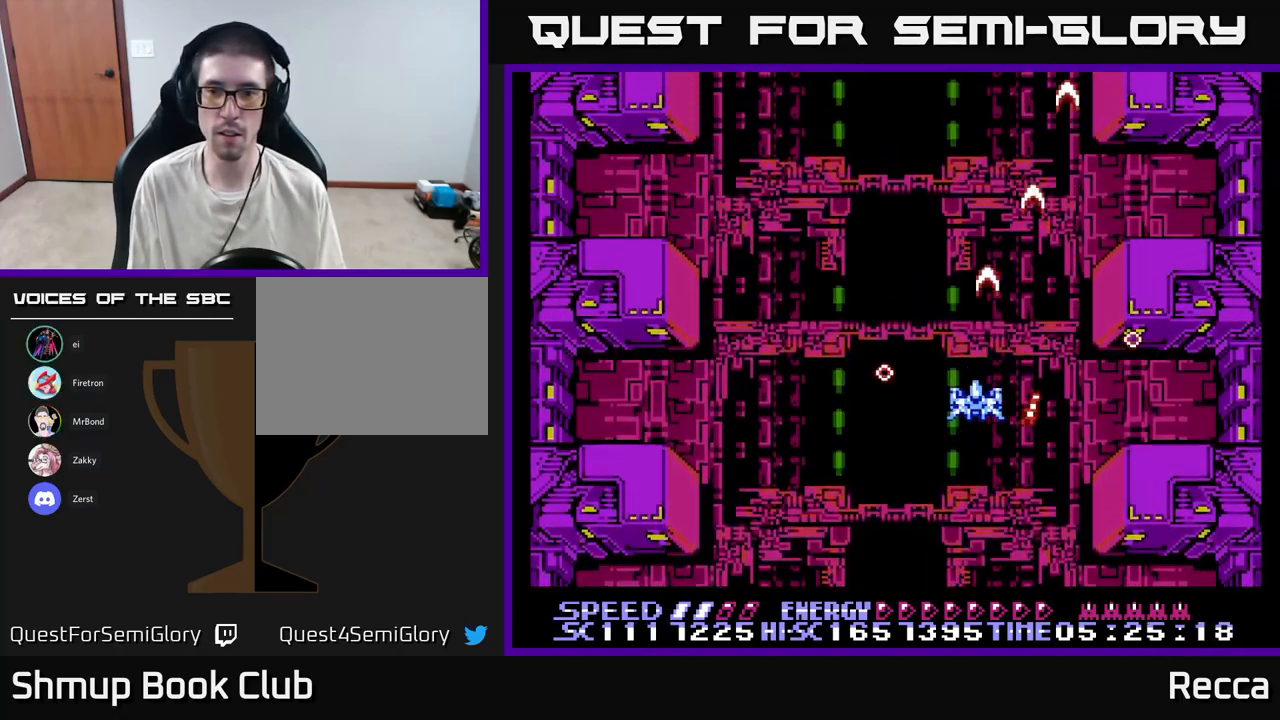
{"buttons": ["A", "X", "DPAD_DOWN"], "events": [[67, "DPAD_LEFT", "down"], [84, "DPAD_UP", "up"], [250, "DPAD_LEFT", "up"], [434, "DPAD_DOWN", "down"]]}
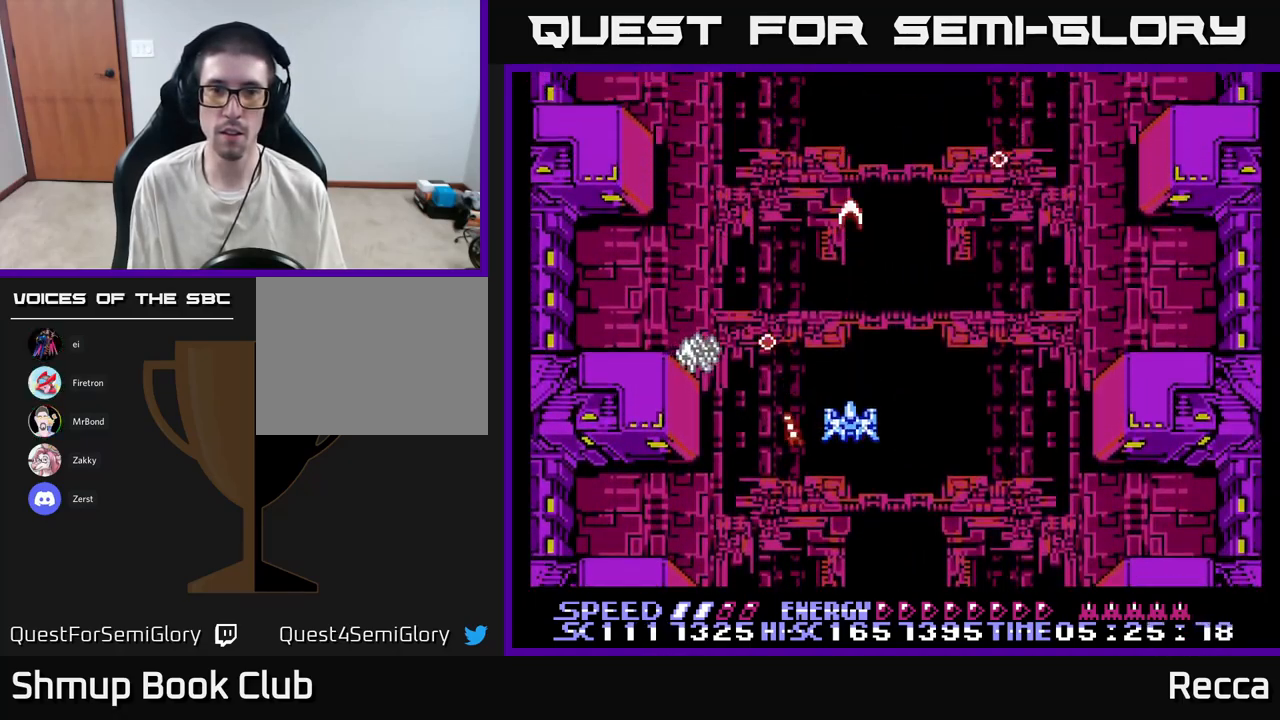
{"buttons": ["A", "X", "DPAD_RIGHT"], "events": [[267, "DPAD_LEFT", "down"], [317, "DPAD_LEFT", "up"], [334, "DPAD_DOWN", "up"], [350, "DPAD_RIGHT", "down"]]}
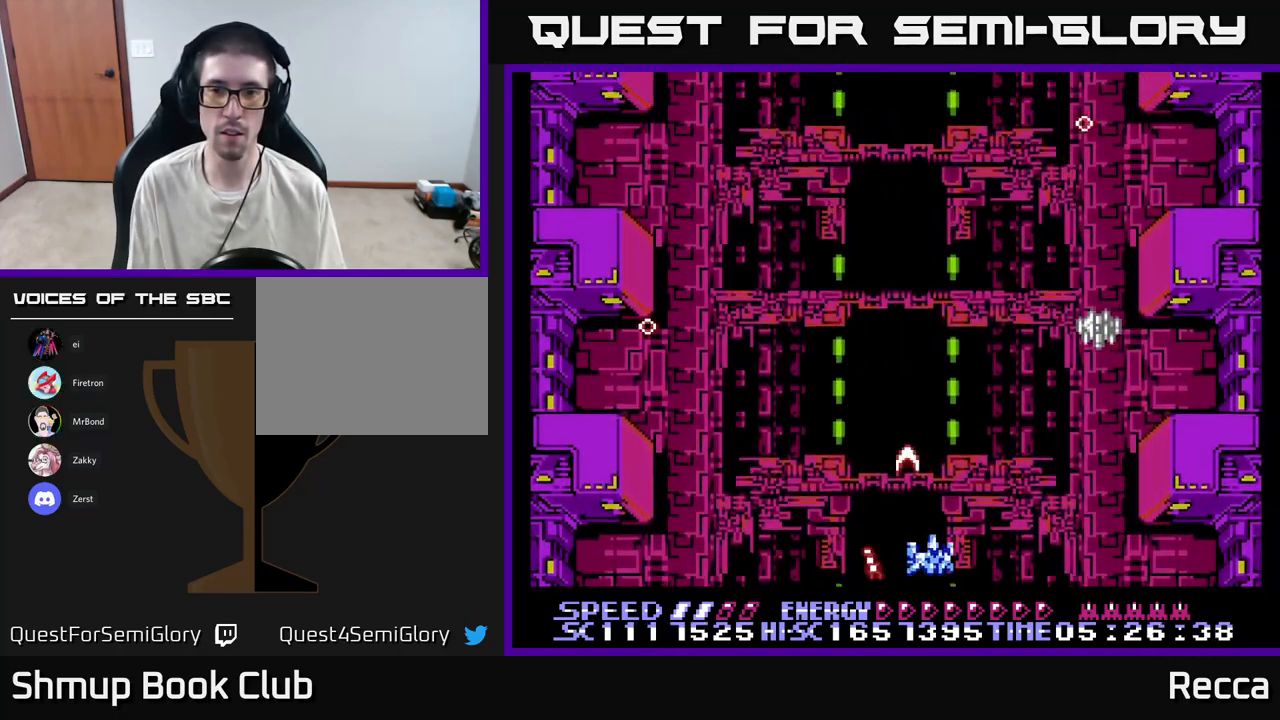
{"buttons": ["A", "X", "DPAD_LEFT"], "events": [[17, "DPAD_UP", "down"], [101, "DPAD_UP", "up"], [201, "DPAD_DOWN", "down"], [217, "DPAD_RIGHT", "up"], [234, "DPAD_DOWN", "up"], [251, "DPAD_LEFT", "down"]]}
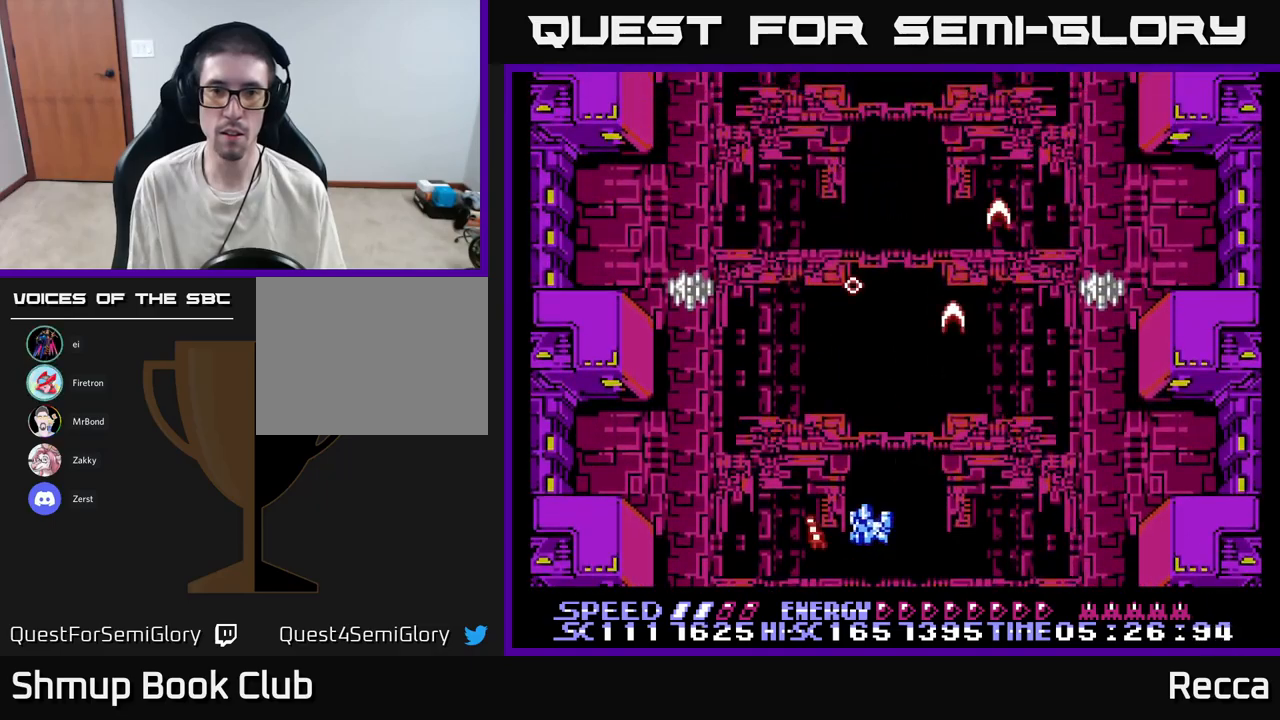
{"buttons": ["A", "X", "DPAD_DOWN"], "events": [[150, "DPAD_LEFT", "up"], [167, "DPAD_DOWN", "down"], [183, "DPAD_RIGHT", "down"], [200, "DPAD_DOWN", "up"], [433, "DPAD_DOWN", "down"], [500, "DPAD_RIGHT", "up"]]}
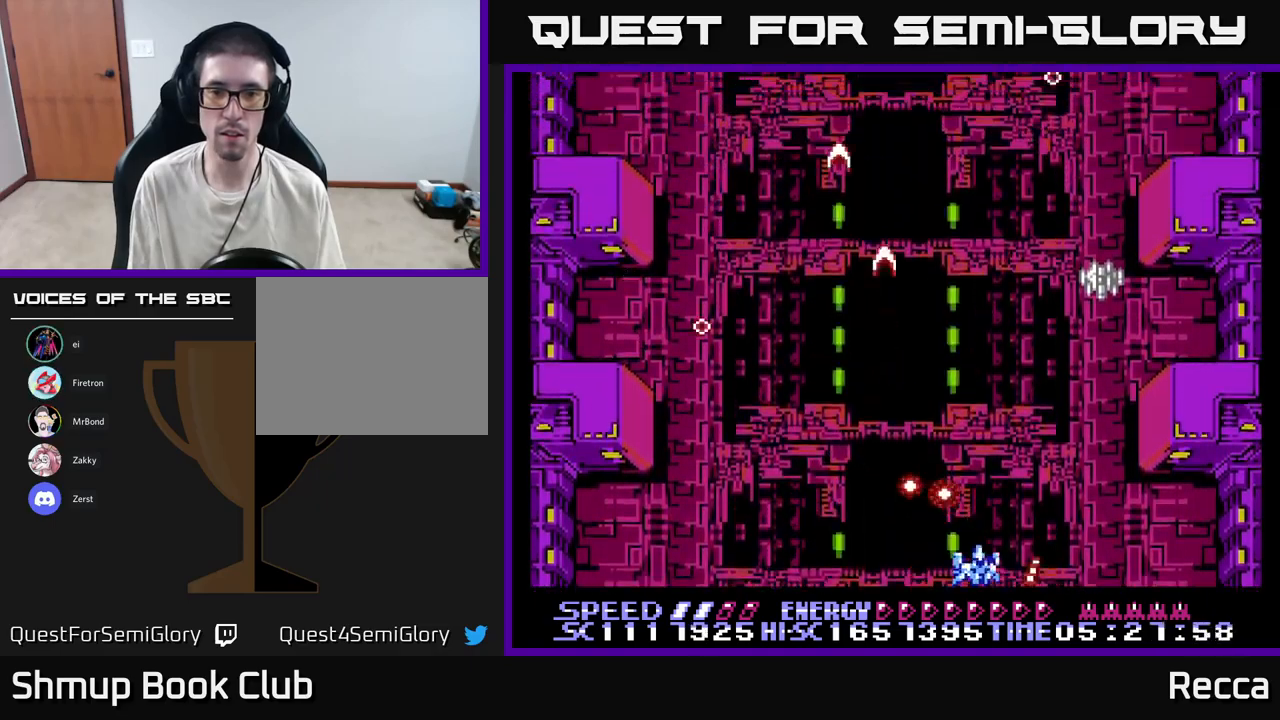
{"buttons": ["A", "X", "DPAD_UP", "DPAD_RIGHT"], "events": [[67, "DPAD_LEFT", "down"], [117, "DPAD_DOWN", "up"], [217, "DPAD_UP", "down"], [283, "DPAD_UP", "up"], [350, "DPAD_LEFT", "up"], [367, "DPAD_DOWN", "down"], [383, "DPAD_DOWN", "up"], [383, "DPAD_RIGHT", "down"], [433, "DPAD_UP", "down"]]}
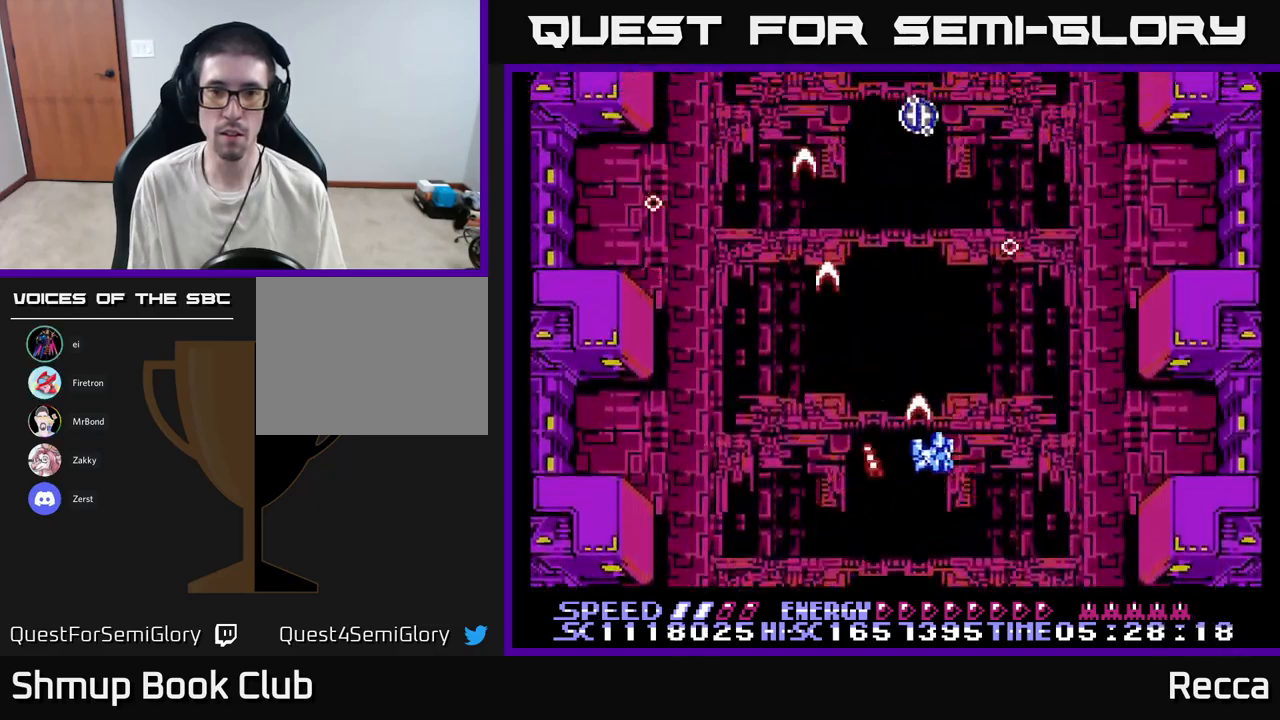
{"buttons": ["A", "X", "DPAD_RIGHT"], "events": [[117, "DPAD_RIGHT", "up"], [183, "DPAD_LEFT", "down"], [183, "DPAD_UP", "up"], [383, "DPAD_DOWN", "down"], [433, "DPAD_LEFT", "up"], [467, "DPAD_RIGHT", "down"], [483, "DPAD_DOWN", "up"]]}
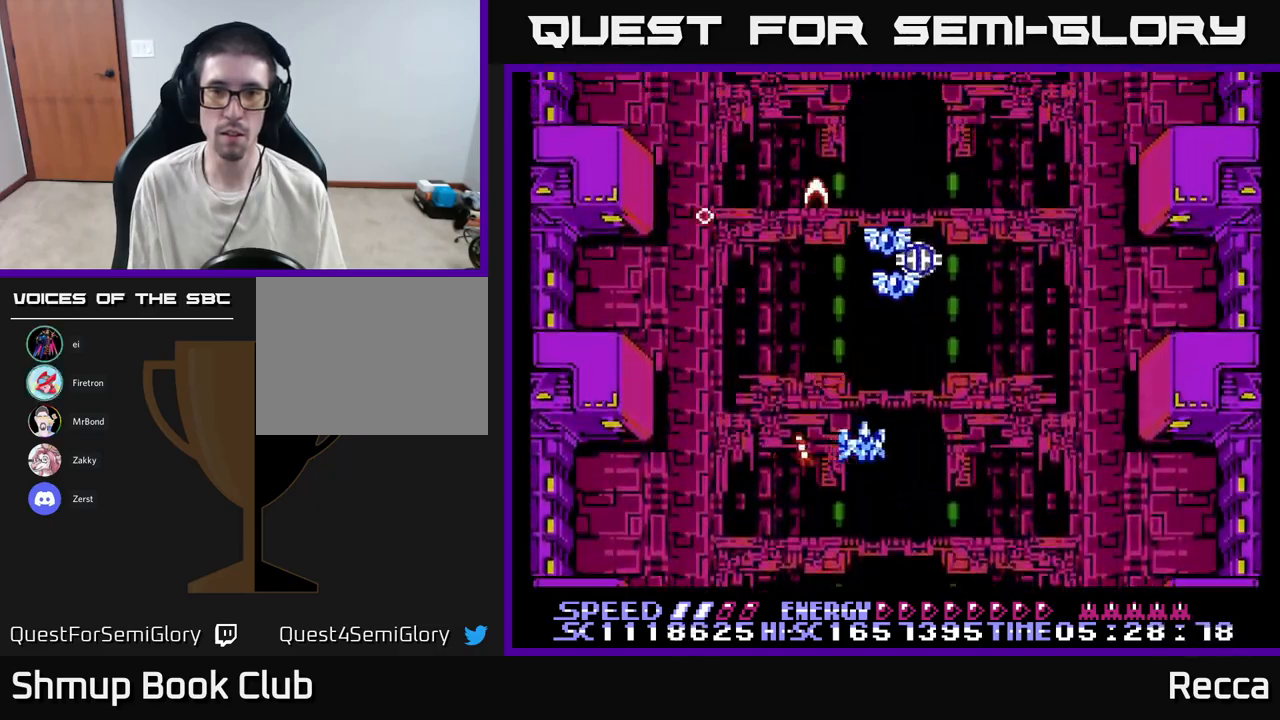
{"buttons": ["A", "X"], "events": [[133, "DPAD_RIGHT", "up"]]}
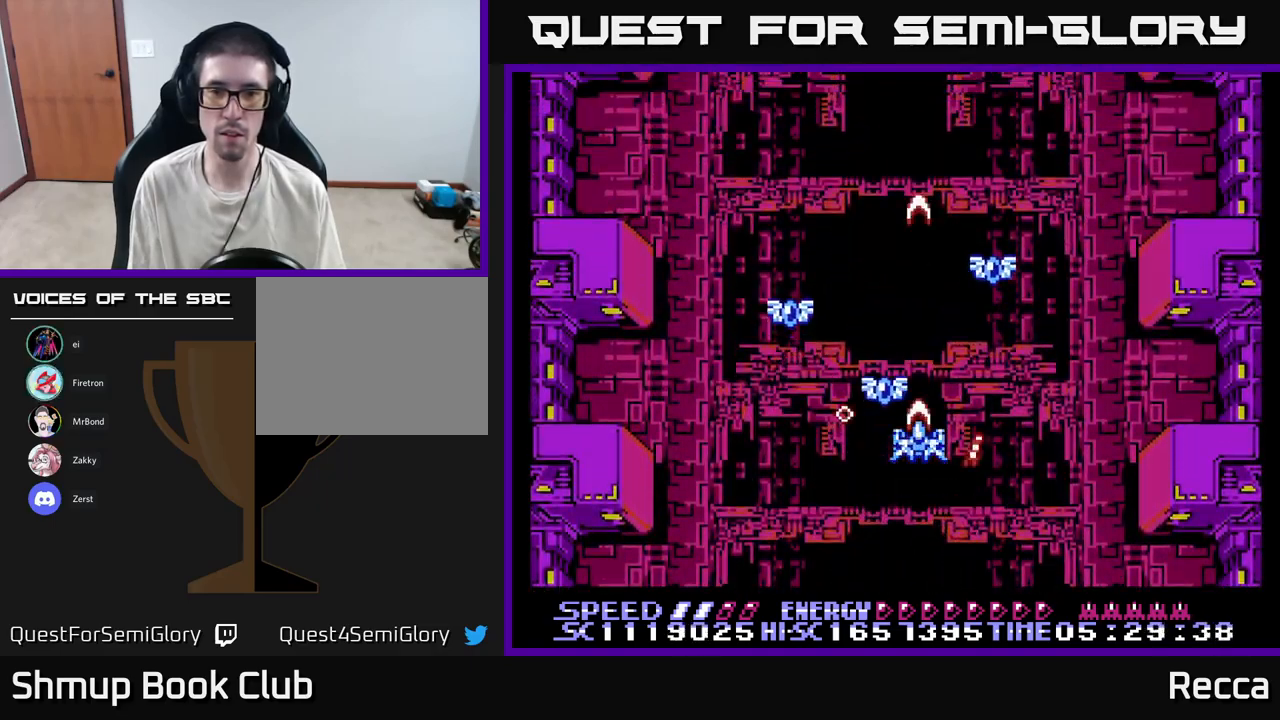
{"buttons": ["A", "X", "DPAD_DOWN", "DPAD_RIGHT"], "events": [[50, "DPAD_LEFT", "down"], [117, "DPAD_UP", "down"], [200, "DPAD_LEFT", "up"], [283, "DPAD_LEFT", "down"], [350, "DPAD_UP", "up"], [367, "DPAD_LEFT", "up"], [383, "DPAD_DOWN", "down"], [417, "DPAD_RIGHT", "down"]]}
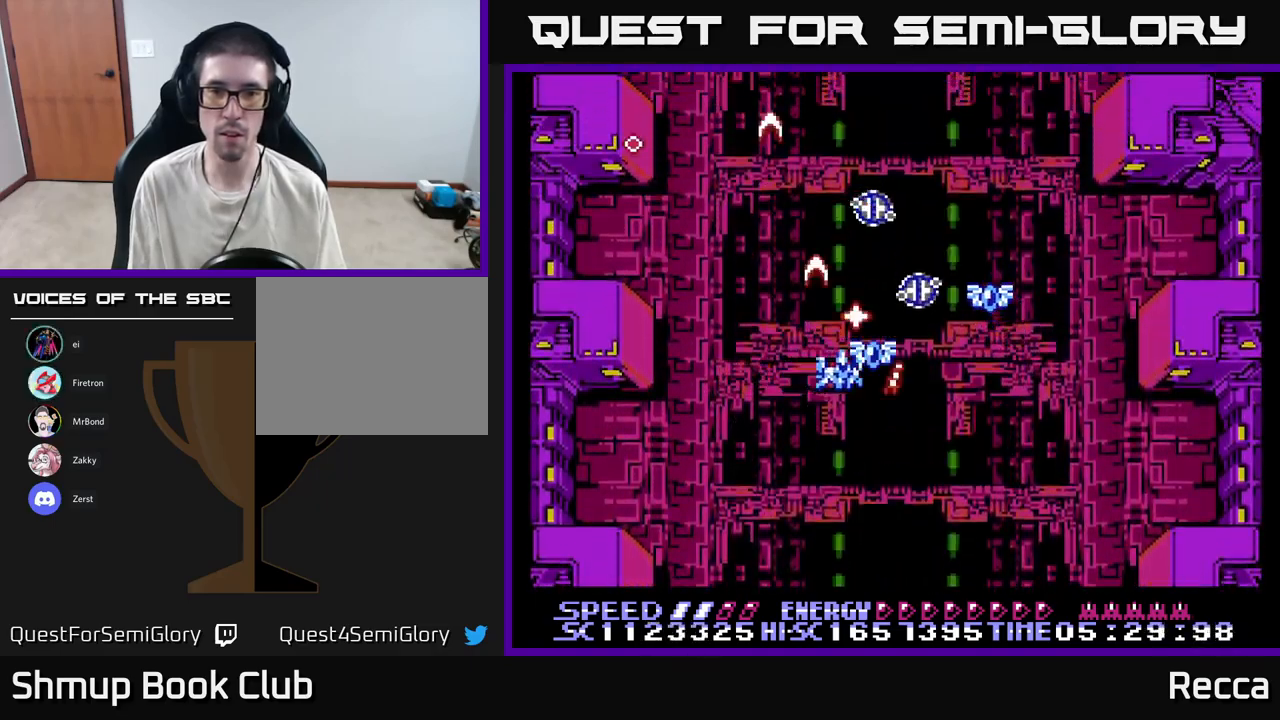
{"buttons": ["A", "X"], "events": [[133, "DPAD_RIGHT", "up"], [167, "DPAD_LEFT", "down"], [283, "DPAD_DOWN", "up"], [283, "DPAD_LEFT", "up"], [350, "DPAD_RIGHT", "down"], [450, "DPAD_RIGHT", "up"]]}
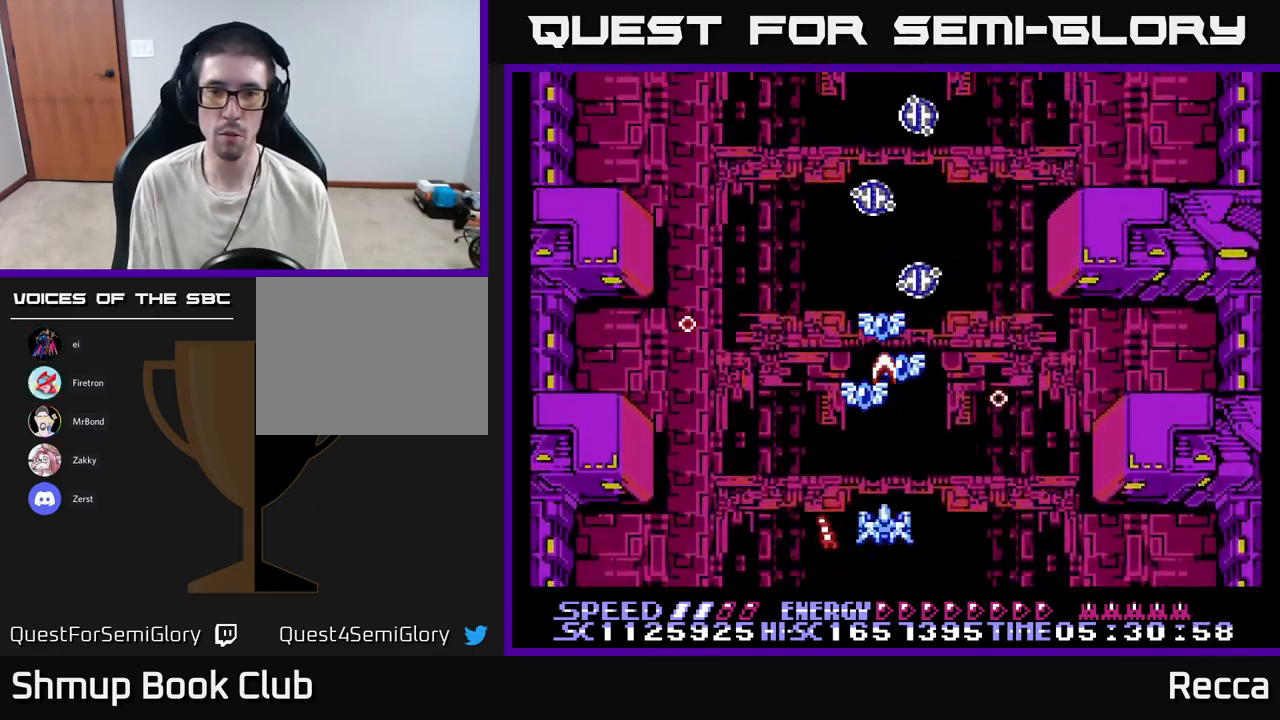
{"buttons": ["A", "X", "DPAD_LEFT"], "events": [[183, "DPAD_UP", "down"], [350, "DPAD_LEFT", "down"], [350, "DPAD_UP", "up"], [383, "DPAD_DOWN", "down"], [483, "DPAD_DOWN", "up"]]}
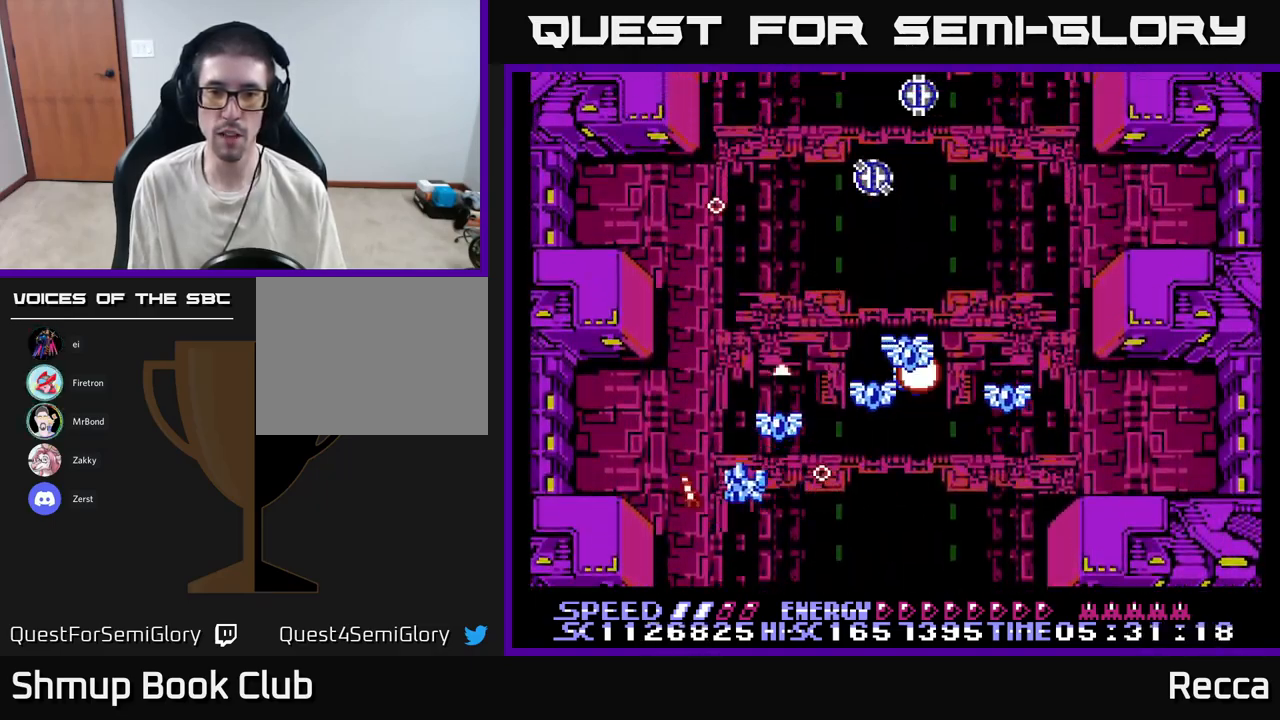
{"buttons": ["A", "X", "DPAD_UP", "DPAD_RIGHT"]}
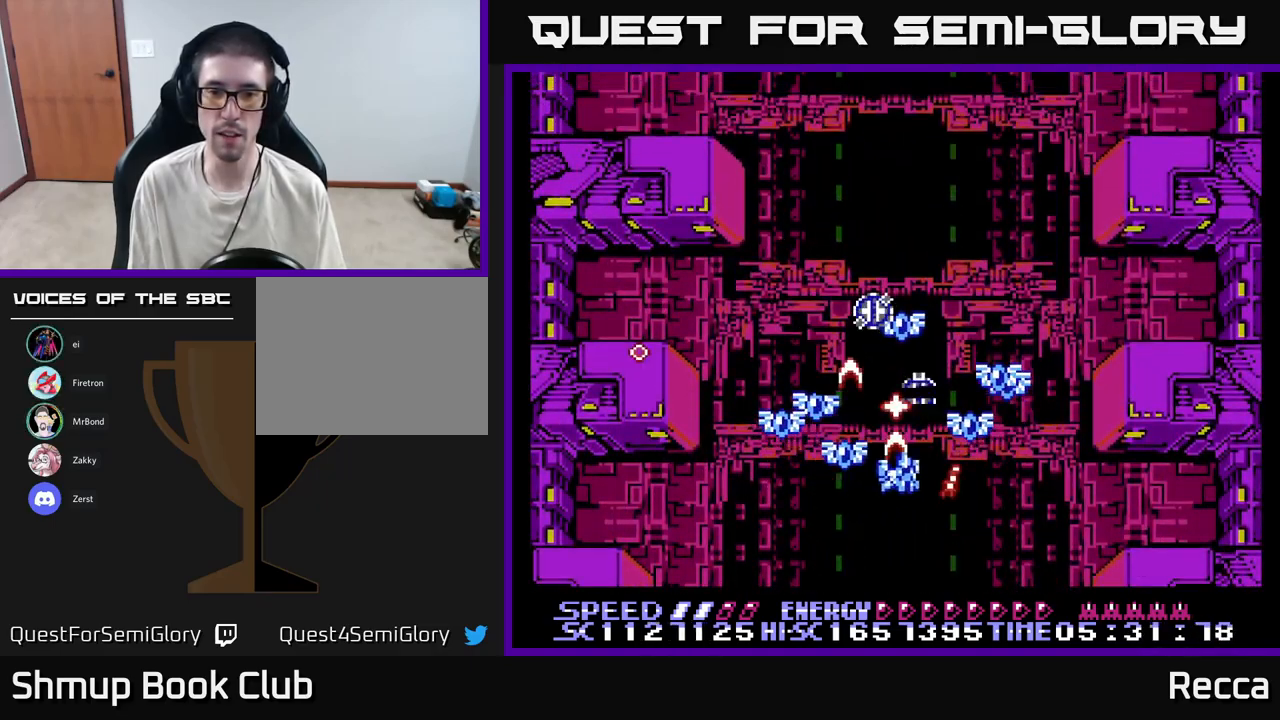
{"buttons": ["A", "X", "DPAD_RIGHT"], "events": [[83, "DPAD_UP", "up"], [117, "DPAD_RIGHT", "up"], [150, "DPAD_LEFT", "down"], [233, "DPAD_DOWN", "down"], [350, "DPAD_DOWN", "up"], [433, "DPAD_LEFT", "up"], [433, "DPAD_UP", "down"], [450, "DPAD_UP", "up"], [467, "DPAD_RIGHT", "down"]]}
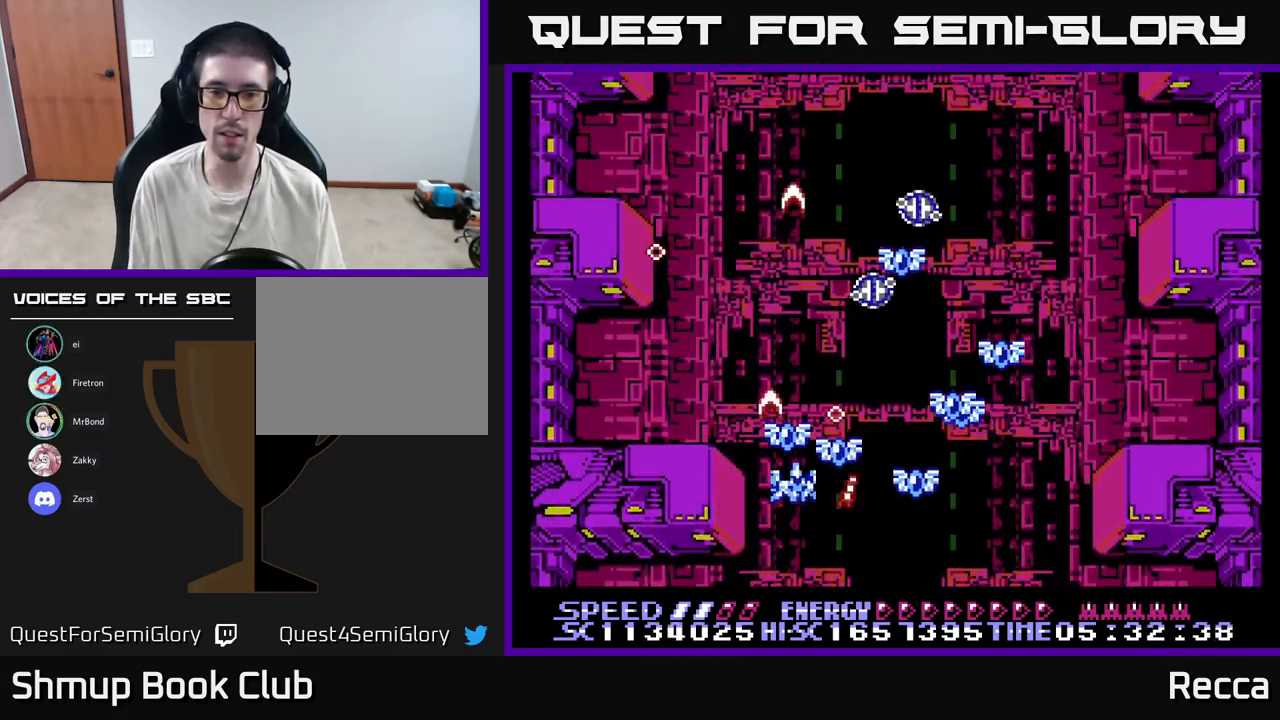
{"buttons": ["A", "X", "DPAD_RIGHT"], "events": [[183, "DPAD_RIGHT", "up"], [216, "DPAD_LEFT", "down"], [399, "DPAD_LEFT", "up"], [433, "DPAD_RIGHT", "down"]]}
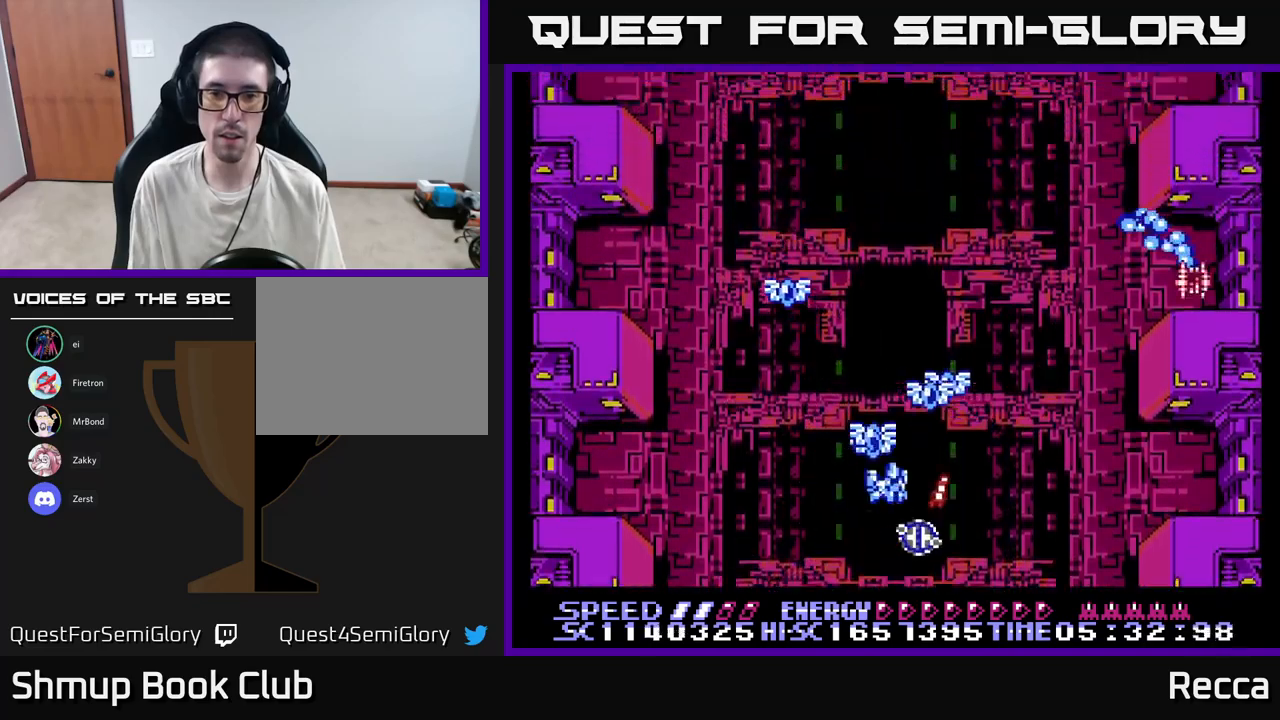
{"buttons": ["A", "X", "DPAD_DOWN", "DPAD_LEFT"]}
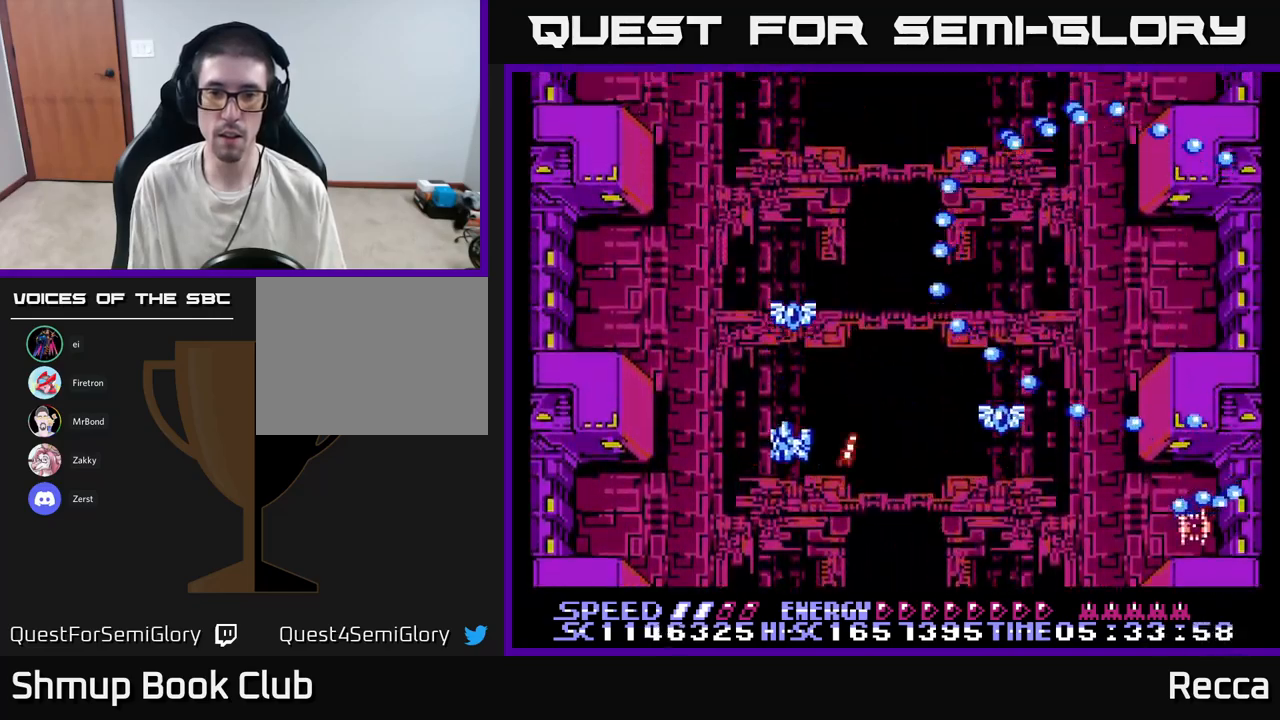
{"buttons": ["A", "X"], "events": [[33, "DPAD_LEFT", "up"], [100, "DPAD_DOWN", "up"], [117, "DPAD_DOWN", "down"], [167, "DPAD_RIGHT", "down"], [233, "DPAD_DOWN", "up"], [233, "DPAD_RIGHT", "up"]]}
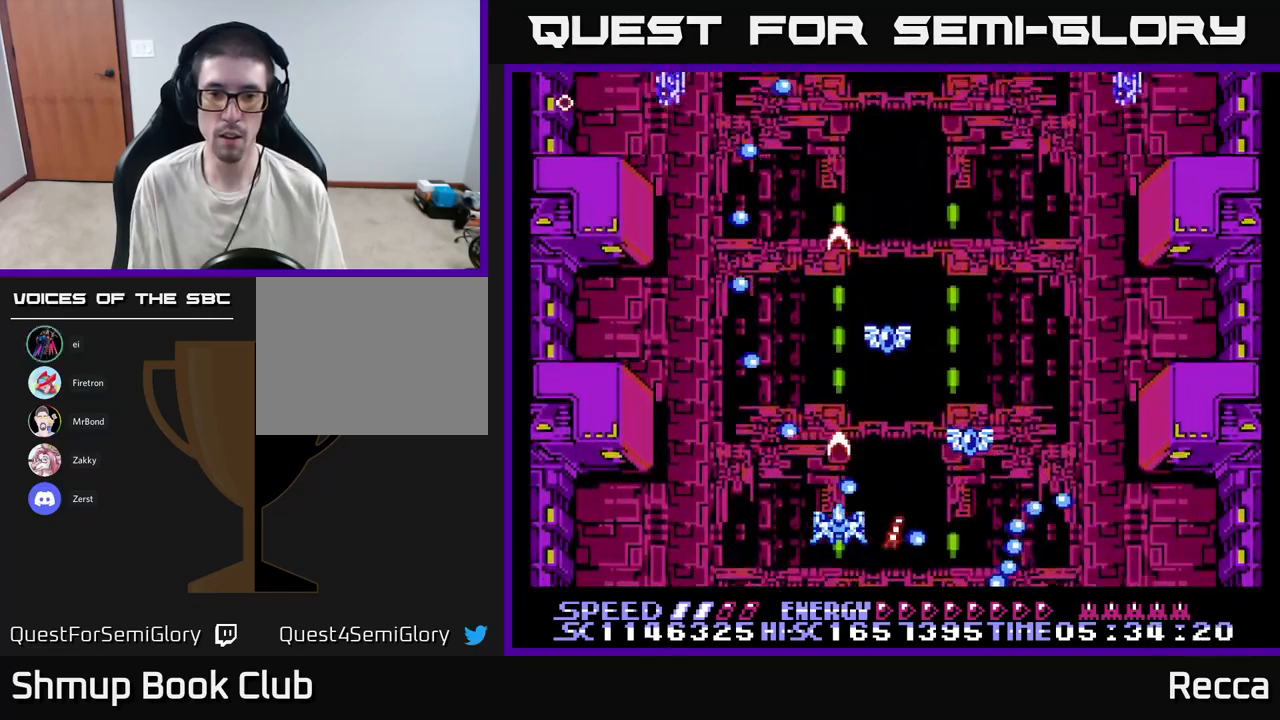
{"buttons": ["A", "X", "DPAD_DOWN", "DPAD_LEFT"], "events": [[67, "DPAD_RIGHT", "down"], [100, "DPAD_UP", "down"], [133, "DPAD_RIGHT", "up"], [217, "DPAD_LEFT", "down"], [433, "DPAD_UP", "up"], [500, "DPAD_DOWN", "down"]]}
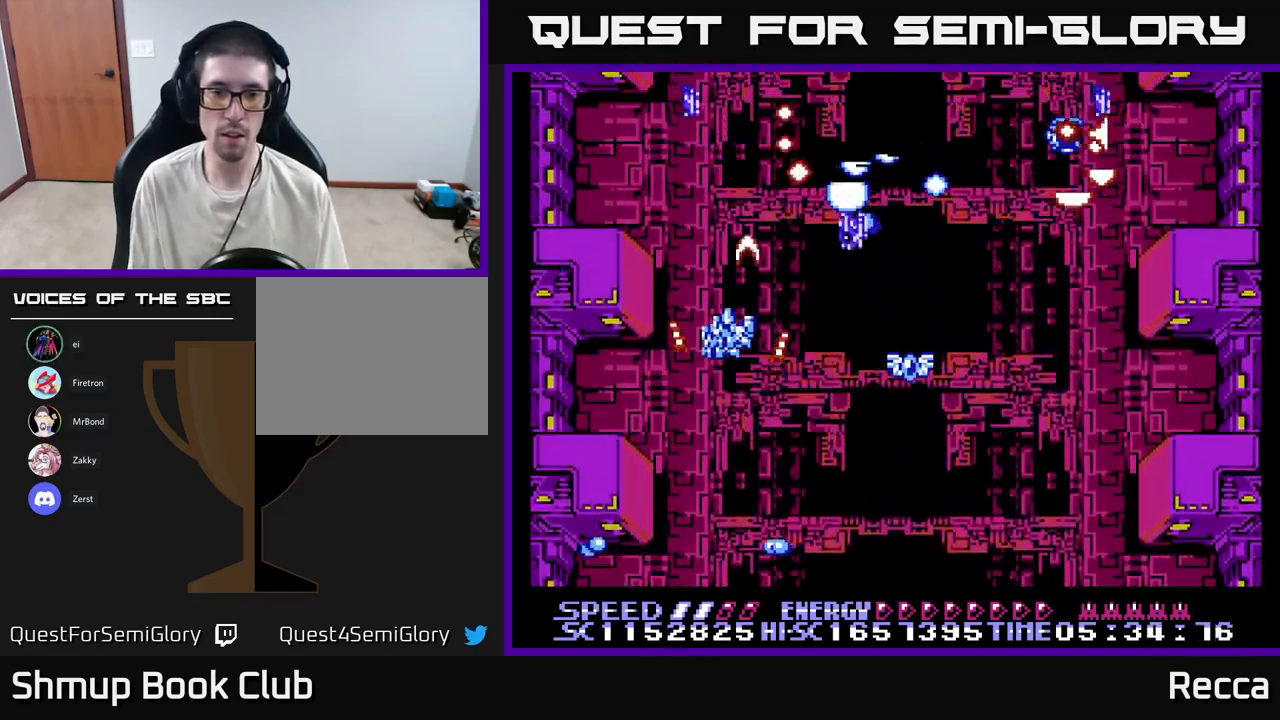
{"buttons": ["A", "X", "DPAD_DOWN"]}
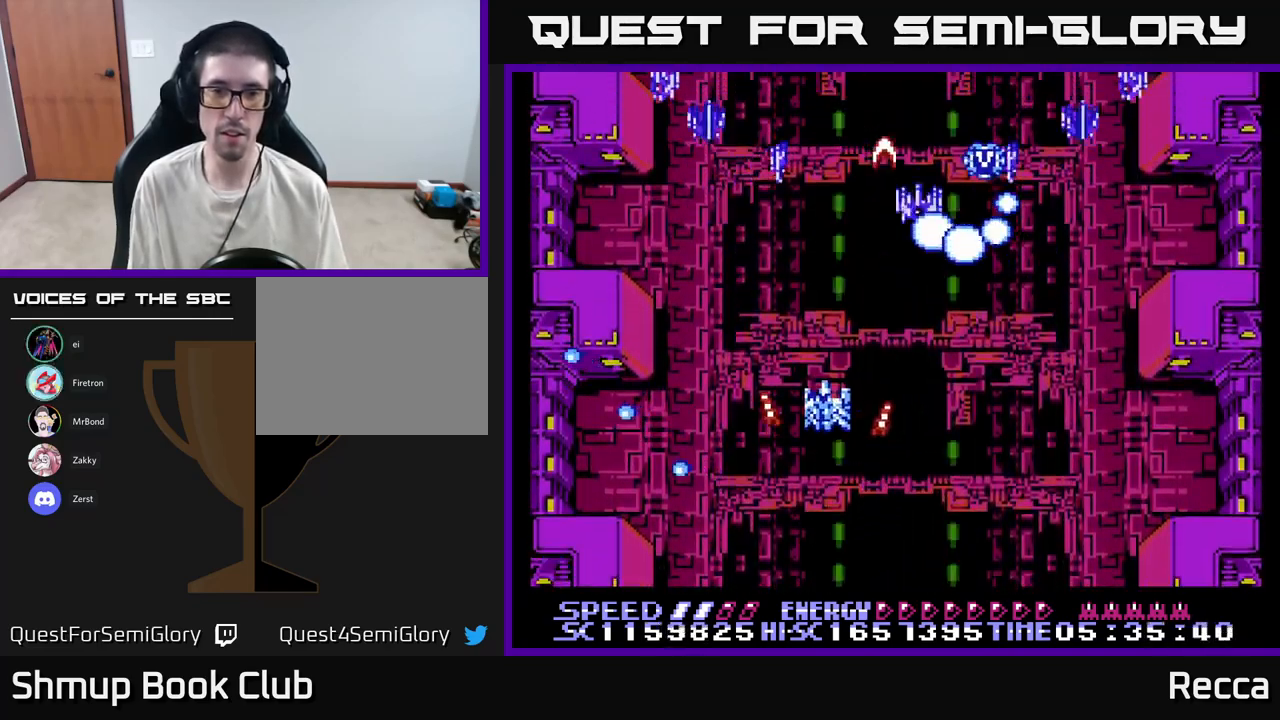
{"buttons": ["A", "X"], "events": [[50, "DPAD_RIGHT", "down"], [133, "DPAD_RIGHT", "up"], [283, "DPAD_DOWN", "up"], [317, "DPAD_UP", "down"], [450, "DPAD_UP", "up"]]}
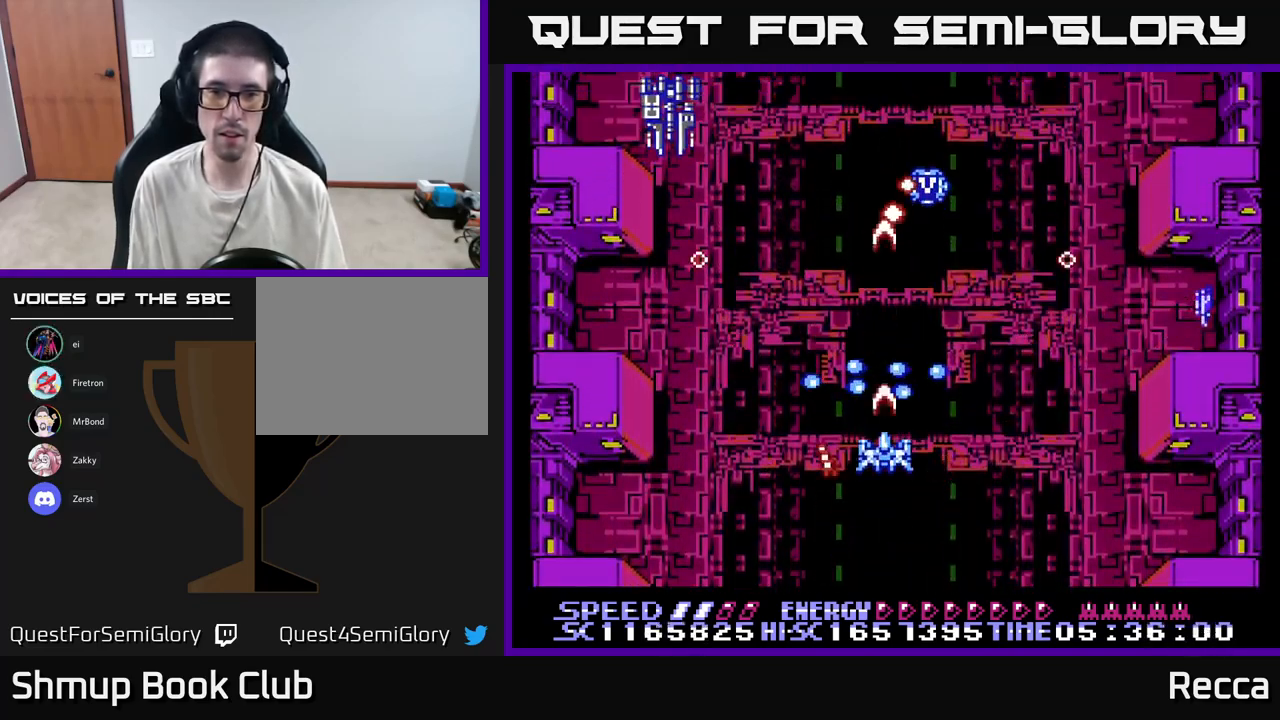
{"buttons": ["A", "X"], "events": [[50, "DPAD_DOWN", "down"], [183, "DPAD_RIGHT", "down"], [400, "DPAD_DOWN", "up"], [500, "DPAD_RIGHT", "up"]]}
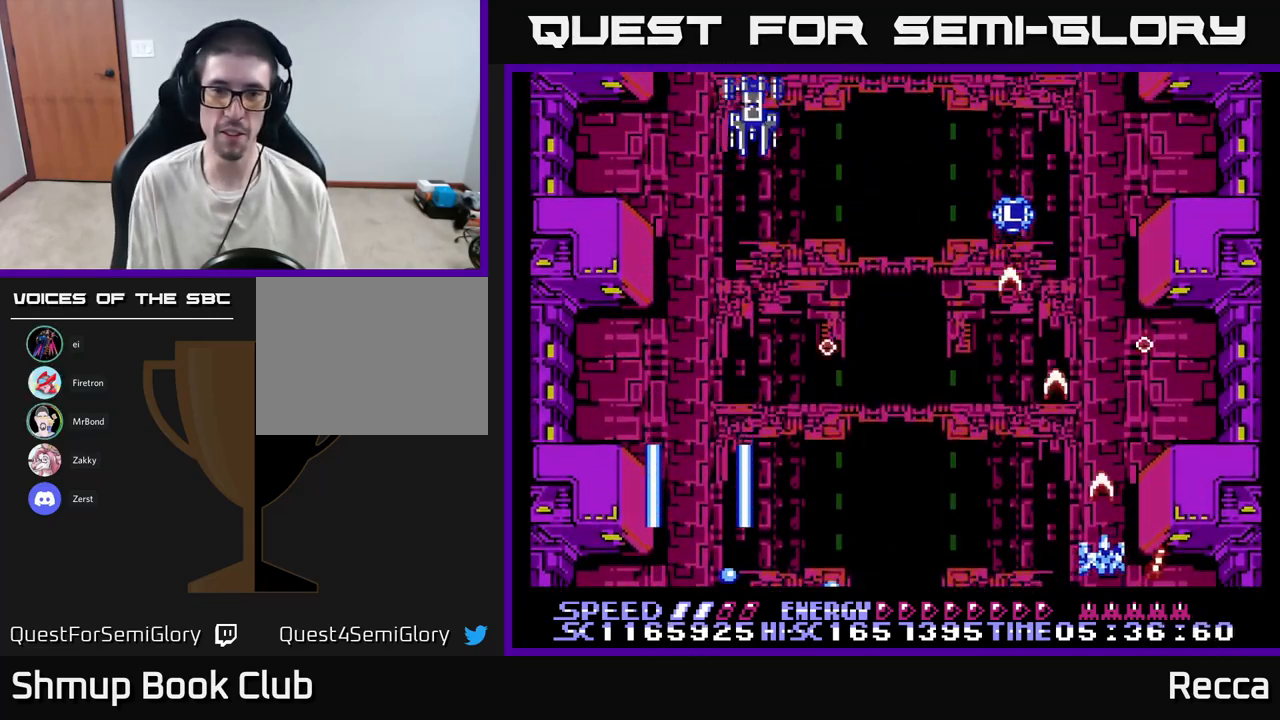
{"buttons": ["A", "X"], "events": [[17, "DPAD_UP", "down"], [33, "DPAD_LEFT", "down"], [100, "DPAD_UP", "up"], [300, "DPAD_UP", "down"], [350, "DPAD_LEFT", "up"], [467, "DPAD_UP", "up"]]}
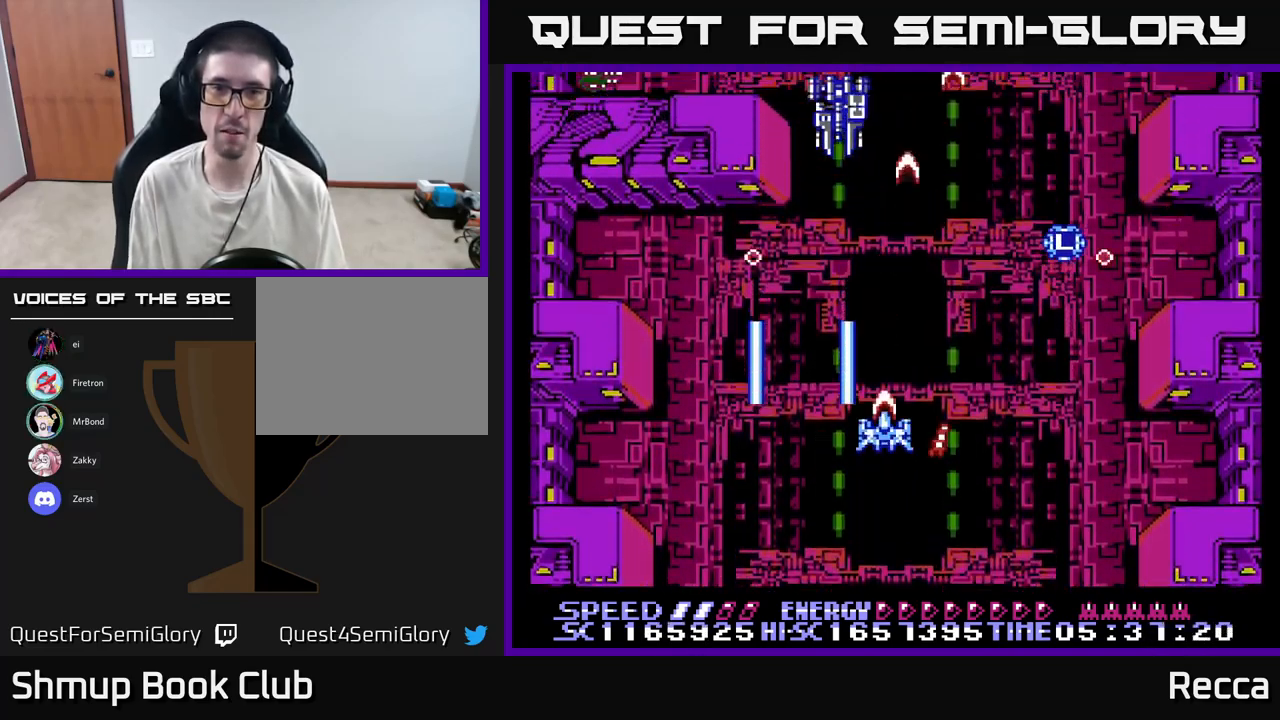
{"buttons": ["A", "X", "DPAD_DOWN", "DPAD_RIGHT"], "events": [[183, "DPAD_RIGHT", "down"], [250, "DPAD_RIGHT", "up"], [467, "DPAD_RIGHT", "down"], [483, "DPAD_DOWN", "down"]]}
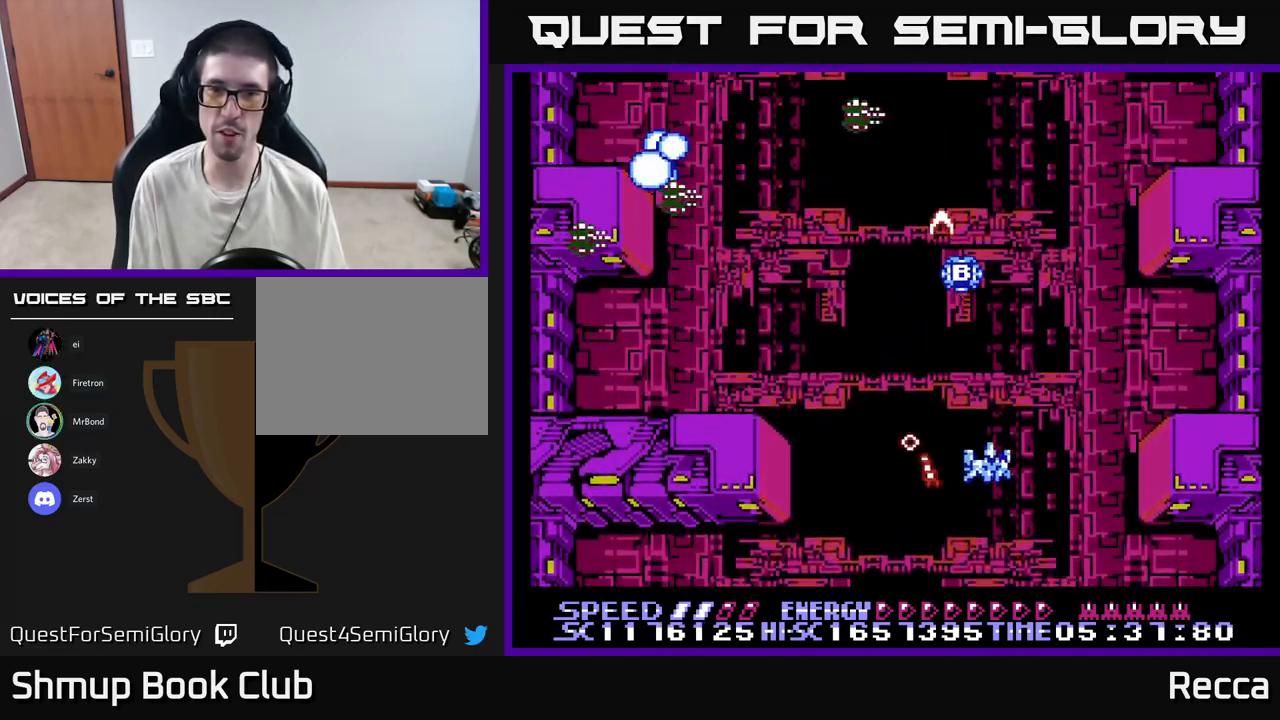
{"buttons": ["A", "X"], "events": [[67, "DPAD_RIGHT", "up"], [200, "DPAD_DOWN", "up"], [317, "DPAD_LEFT", "down"], [483, "DPAD_LEFT", "up"]]}
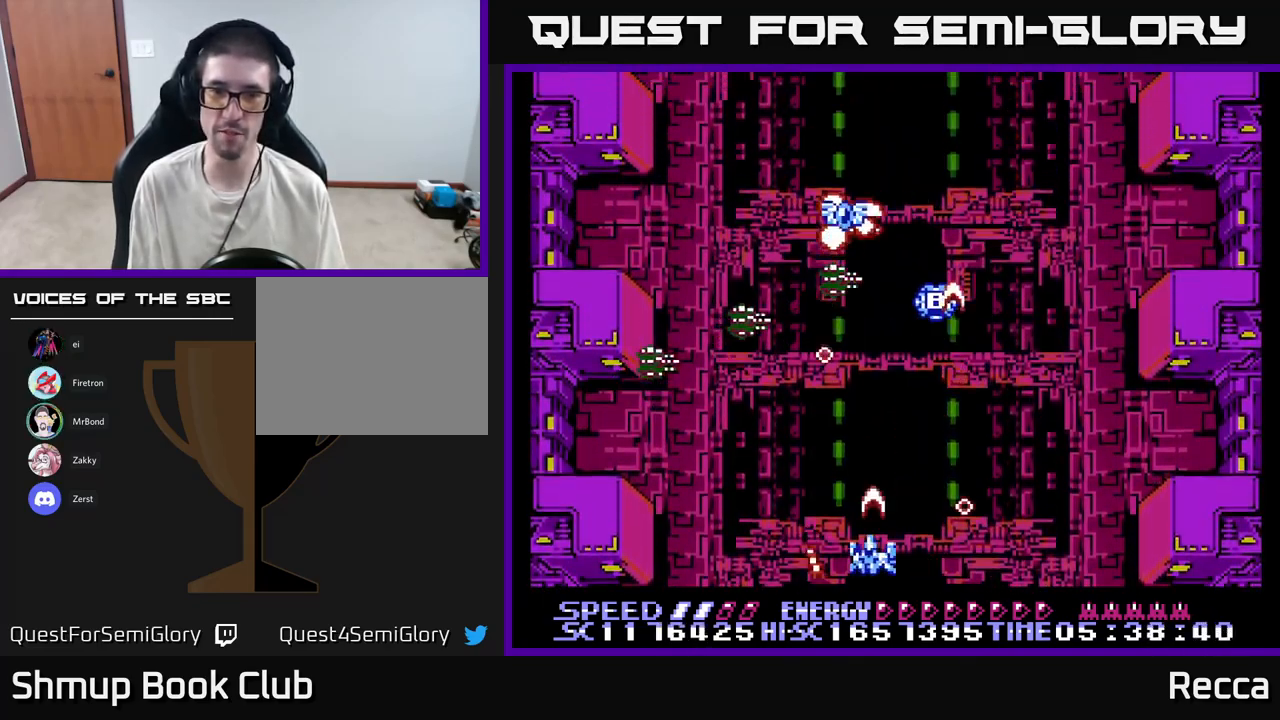
{"buttons": ["A", "X", "DPAD_UP", "DPAD_RIGHT"], "events": [[434, "DPAD_RIGHT", "down"], [467, "DPAD_UP", "down"]]}
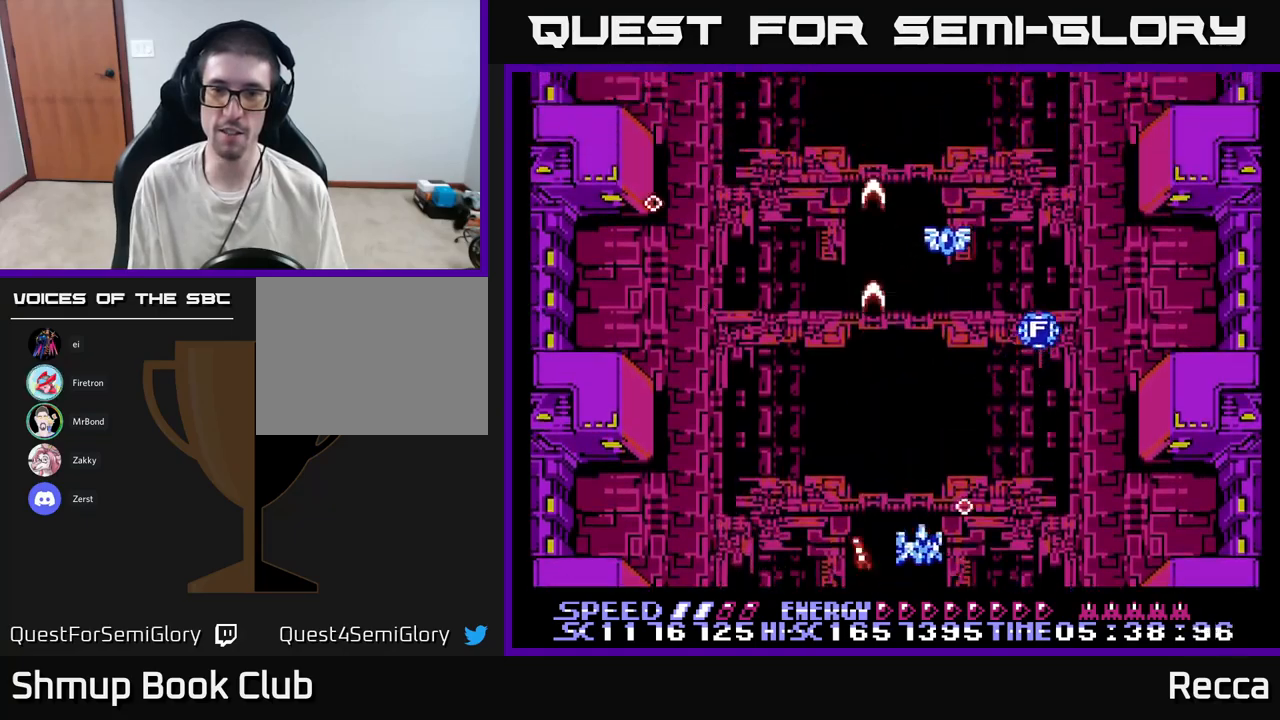
{"buttons": ["A", "X", "DPAD_UP"], "events": [[84, "DPAD_RIGHT", "up"], [167, "DPAD_UP", "up"], [284, "DPAD_LEFT", "down"], [284, "DPAD_UP", "down"], [400, "DPAD_LEFT", "up"]]}
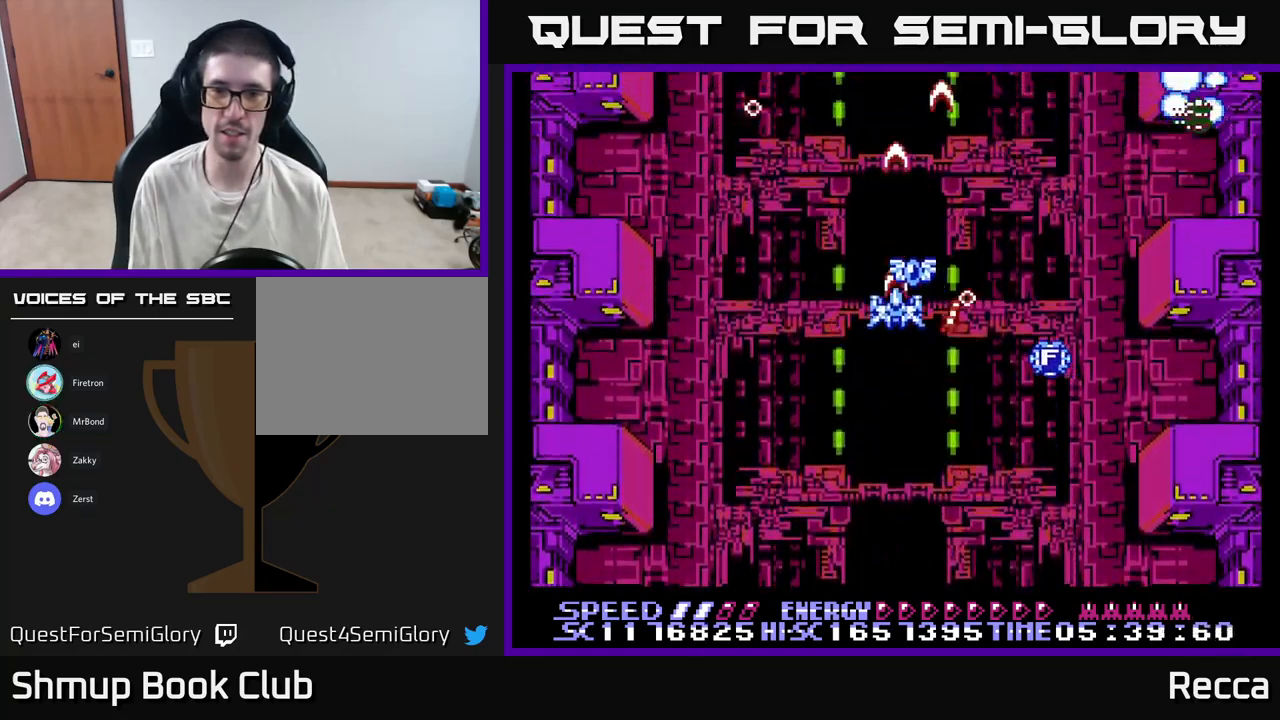
{"buttons": ["A", "X", "DPAD_DOWN"], "events": [[100, "DPAD_LEFT", "down"], [117, "DPAD_UP", "up"], [184, "DPAD_DOWN", "down"], [217, "DPAD_LEFT", "up"], [267, "DPAD_RIGHT", "down"], [334, "DPAD_RIGHT", "up"]]}
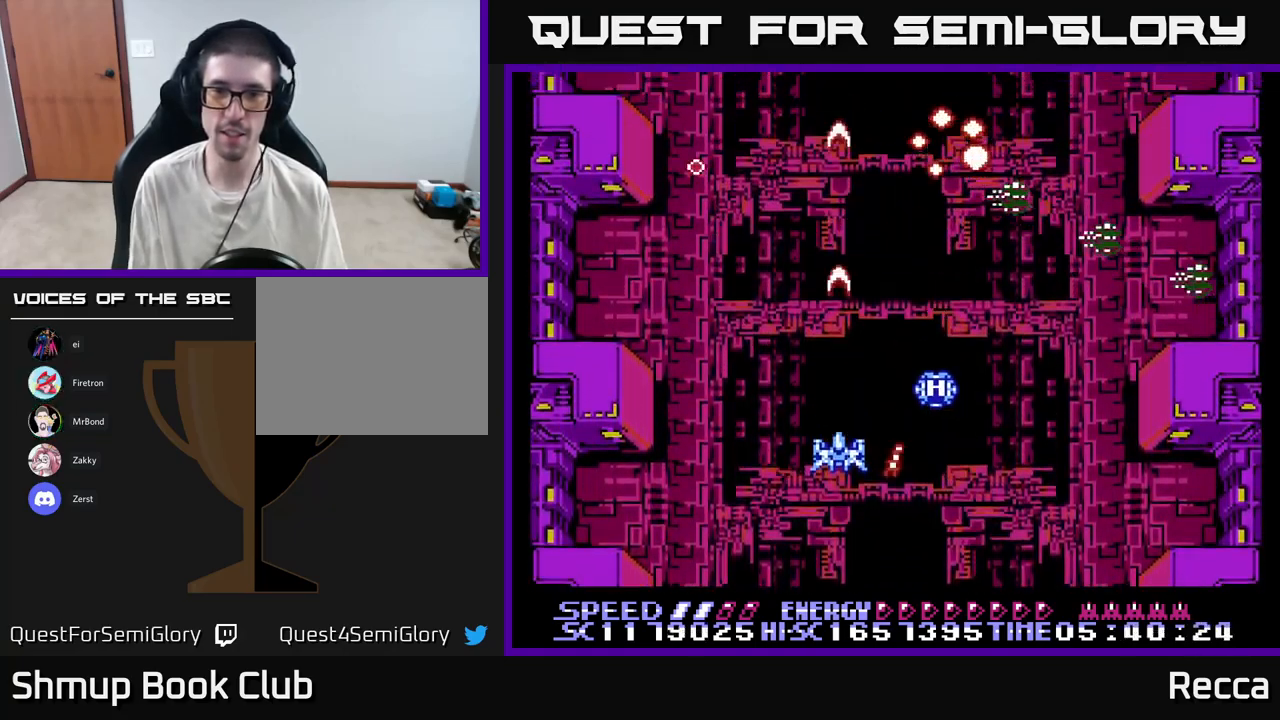
{"buttons": ["A", "X"], "events": [[167, "DPAD_RIGHT", "down"], [200, "DPAD_DOWN", "up"], [417, "DPAD_RIGHT", "up"]]}
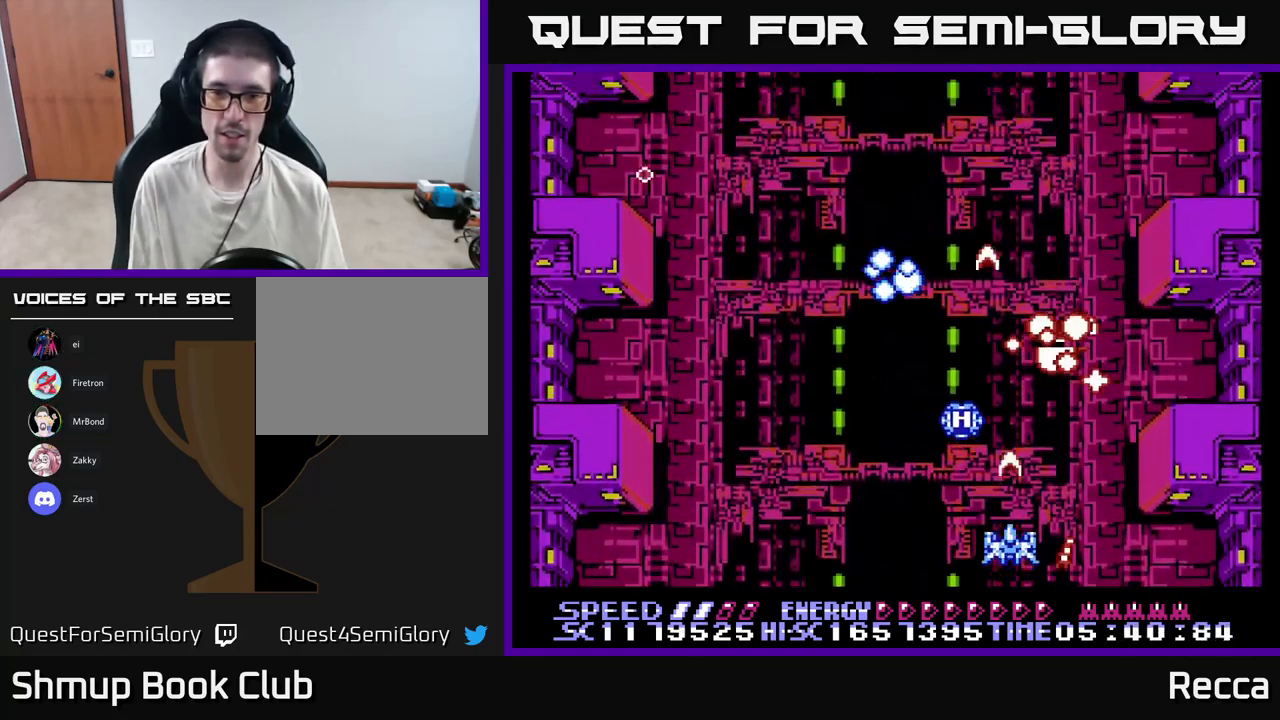
{"buttons": ["A", "X"], "events": []}